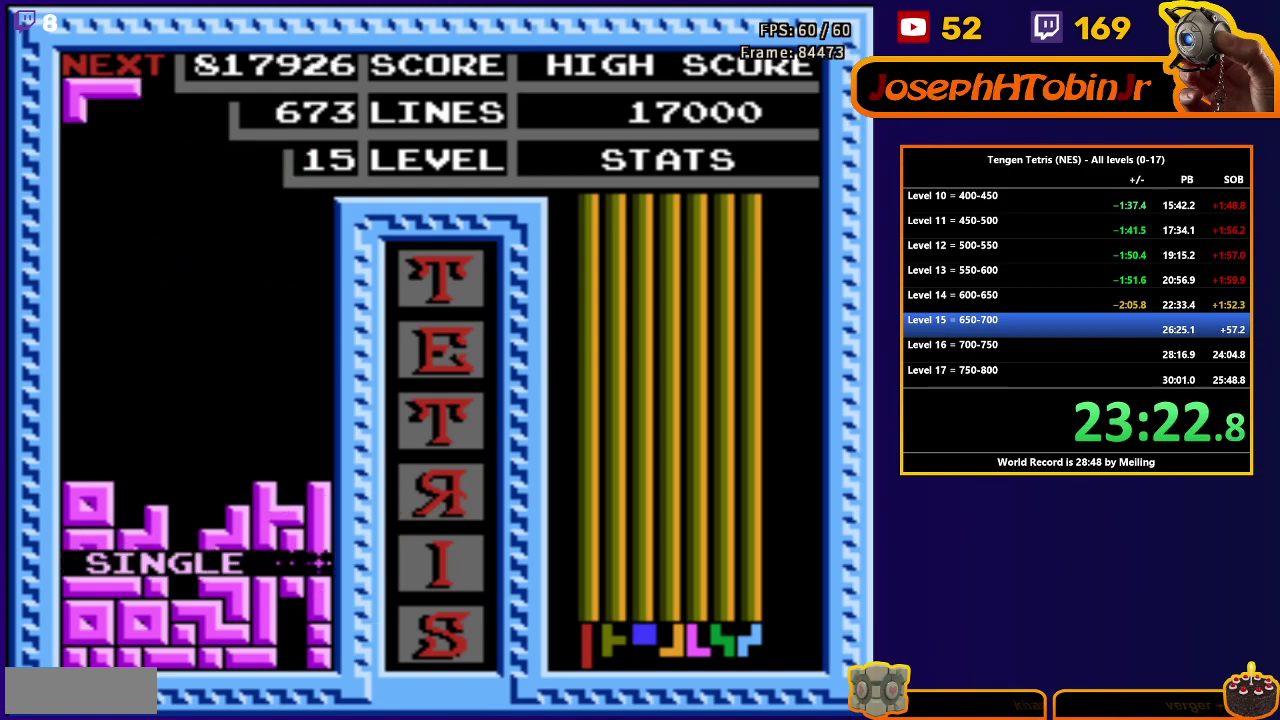
Gameplay with a controller (Nintendo layout); each line is a JSON object with the inputs held at the frame after it. "events" lists button and stick changes between this image and that frame as [ms after this image, input, new state], when the widget could be followed in between. Not read: L3 R3.
{"buttons": ["DPAD_DOWN"], "events": [[100, "DPAD_LEFT", "down"], [200, "A", "down"], [300, "A", "up"], [417, "DPAD_LEFT", "up"], [467, "DPAD_DOWN", "down"]]}
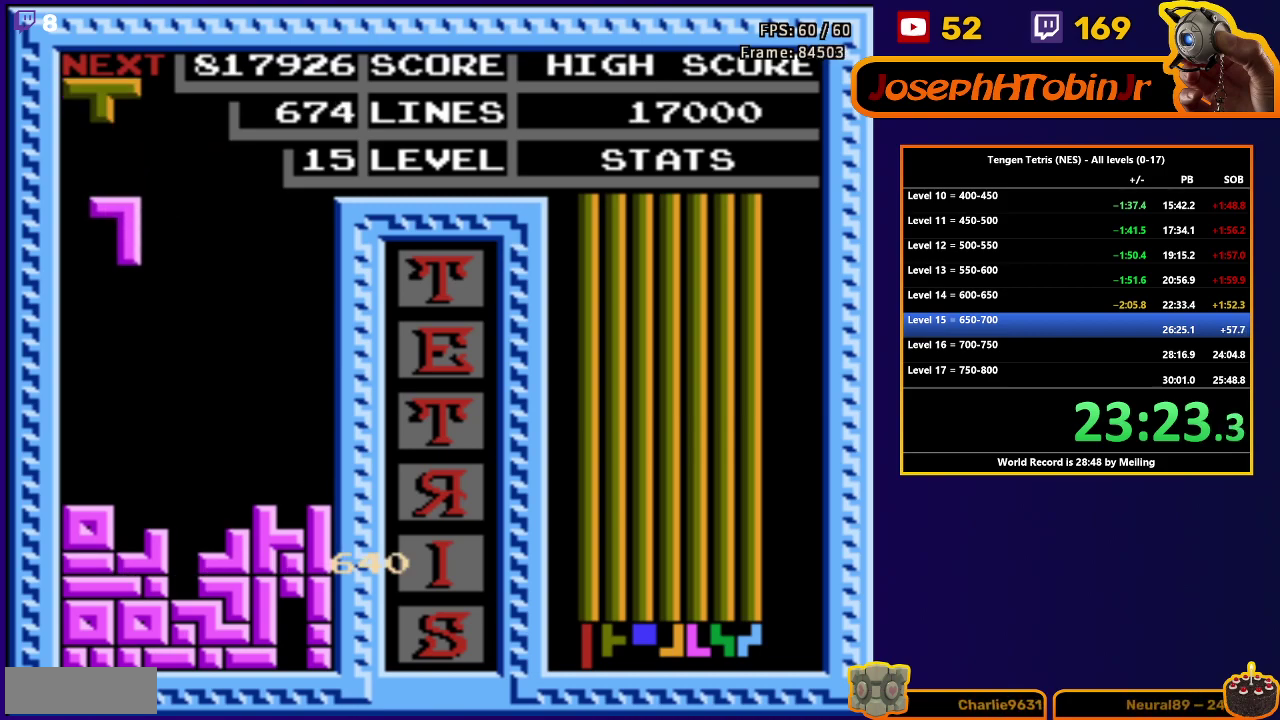
{"buttons": ["DPAD_RIGHT"], "events": [[300, "DPAD_DOWN", "up"], [350, "DPAD_RIGHT", "down"]]}
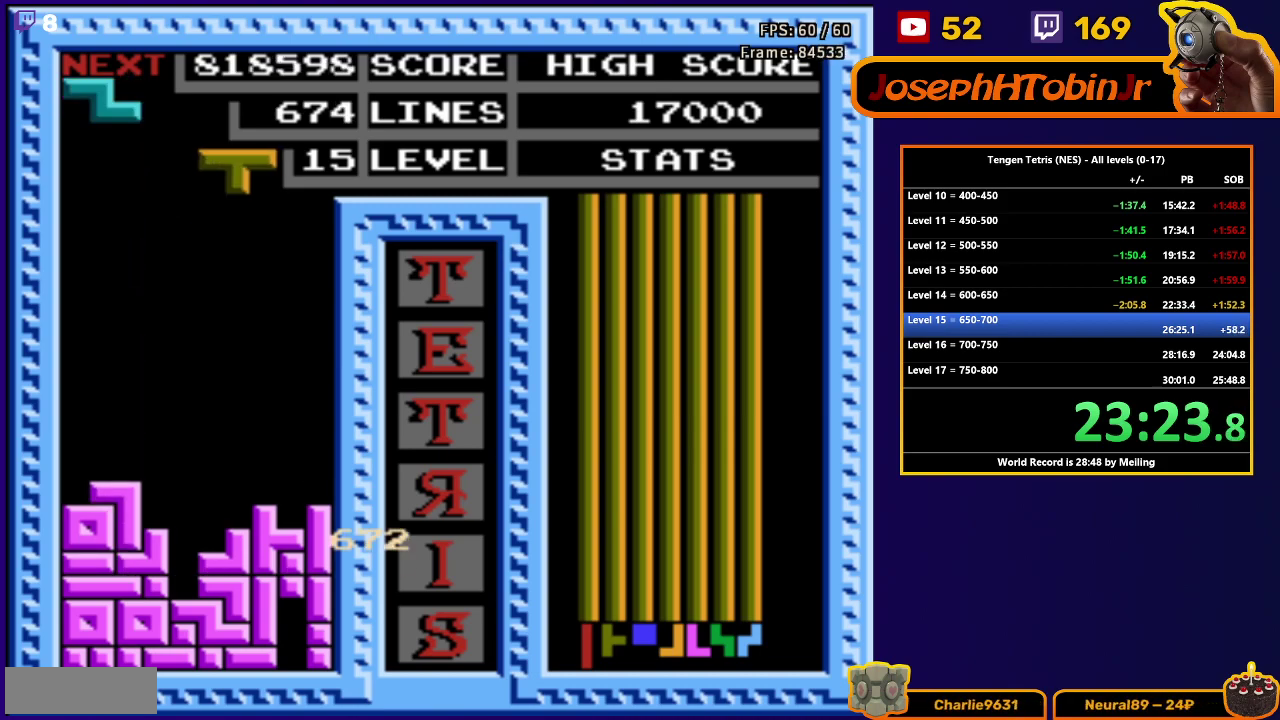
{"buttons": ["DPAD_DOWN"], "events": [[183, "DPAD_RIGHT", "up"], [217, "DPAD_DOWN", "down"]]}
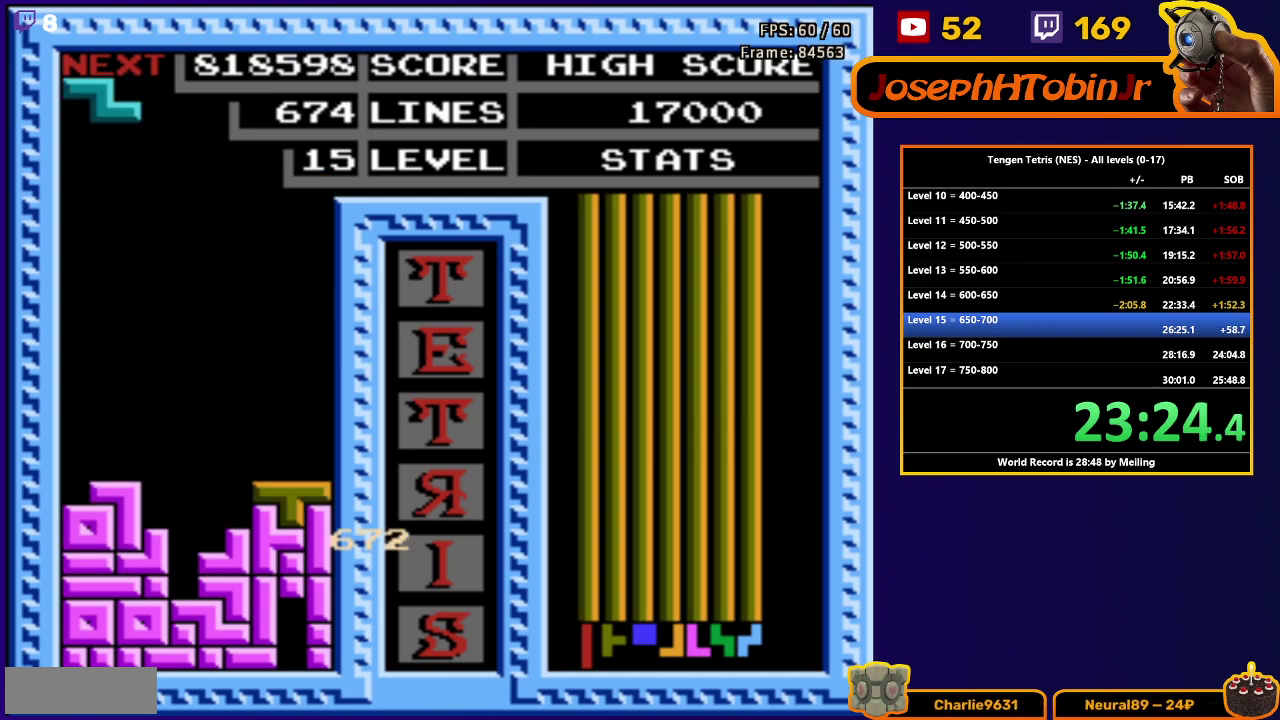
{"buttons": ["DPAD_LEFT"], "events": [[17, "DPAD_DOWN", "up"], [67, "DPAD_LEFT", "down"], [150, "A", "down"], [267, "A", "up"]]}
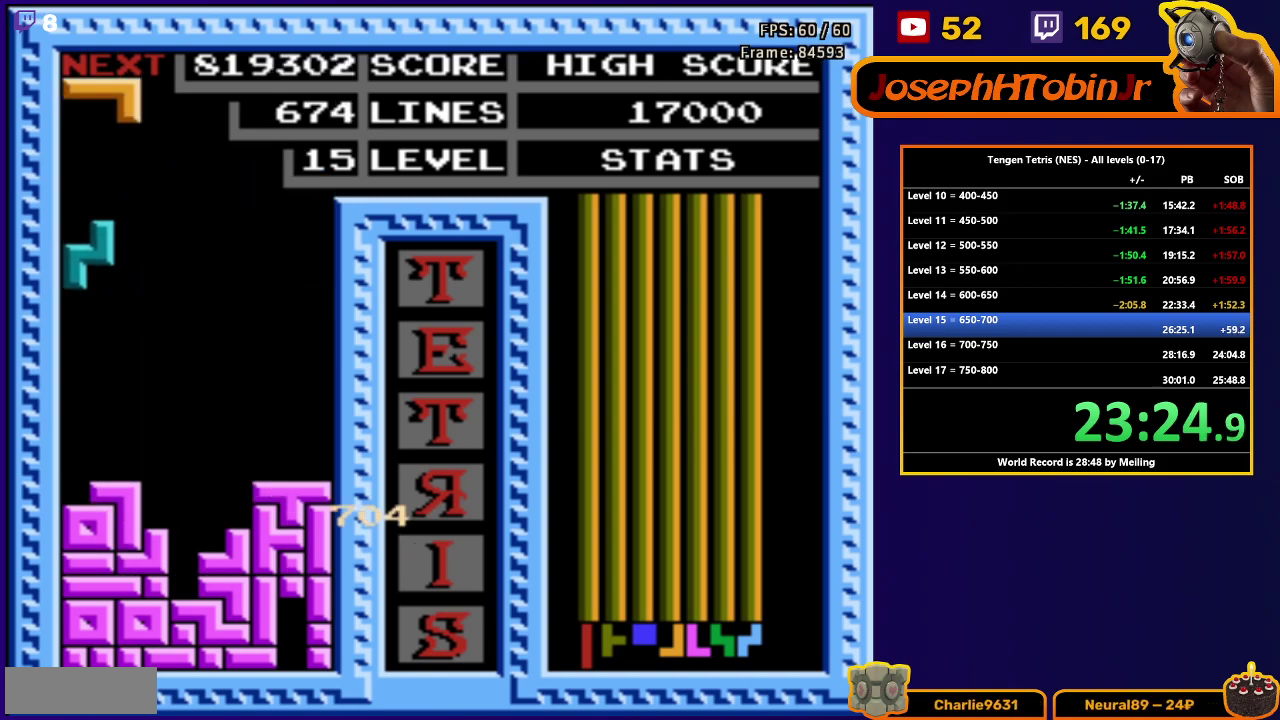
{"buttons": ["B", "DPAD_DOWN"], "events": [[17, "DPAD_DOWN", "down"], [17, "DPAD_LEFT", "up"], [317, "DPAD_DOWN", "up"], [367, "DPAD_DOWN", "down"], [433, "B", "down"]]}
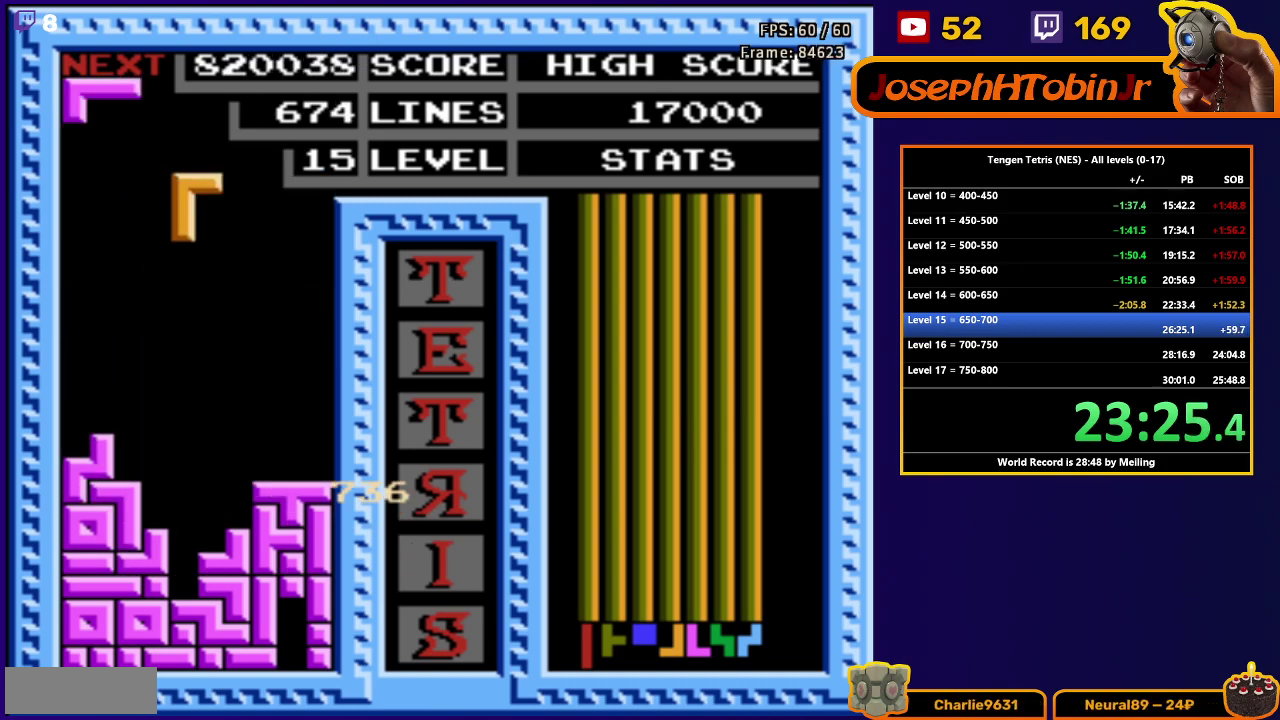
{"buttons": [], "events": [[67, "B", "up"], [400, "DPAD_DOWN", "up"]]}
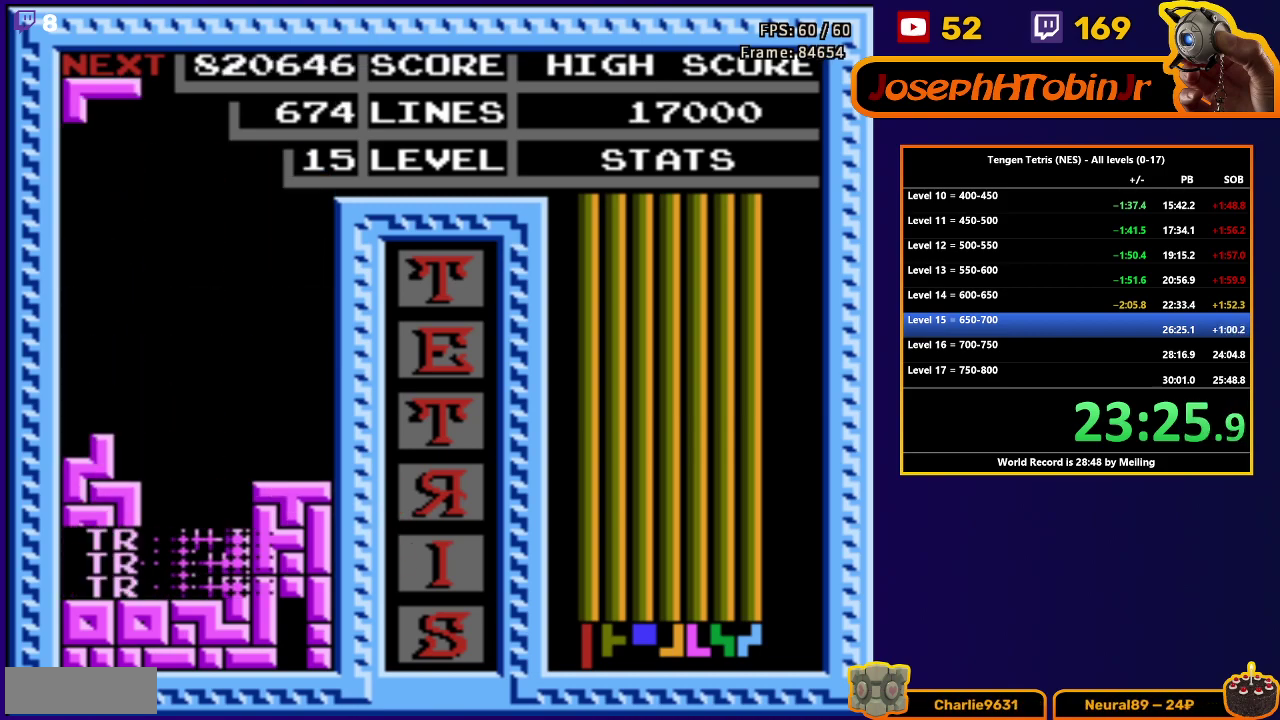
{"buttons": ["A", "DPAD_DOWN"], "events": [[333, "A", "down"], [383, "DPAD_DOWN", "down"], [400, "A", "up"], [467, "A", "down"]]}
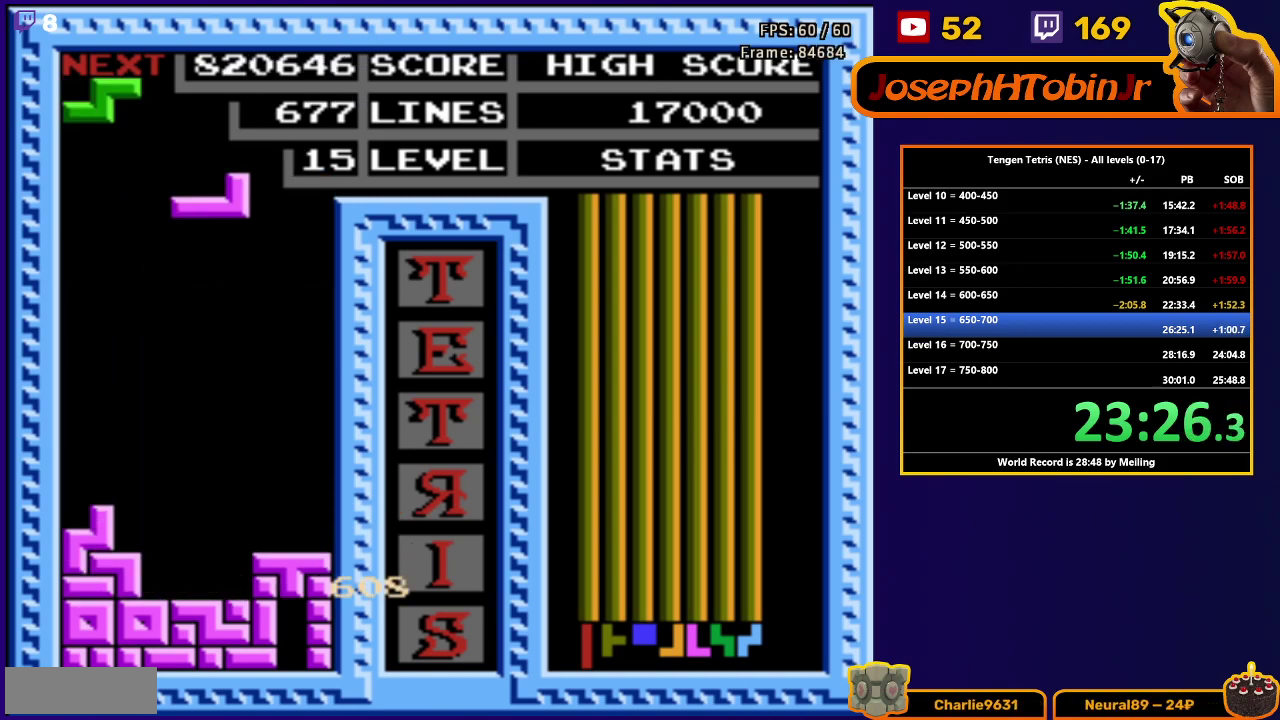
{"buttons": ["DPAD_DOWN"], "events": [[67, "A", "up"], [317, "DPAD_DOWN", "up"], [450, "DPAD_DOWN", "down"]]}
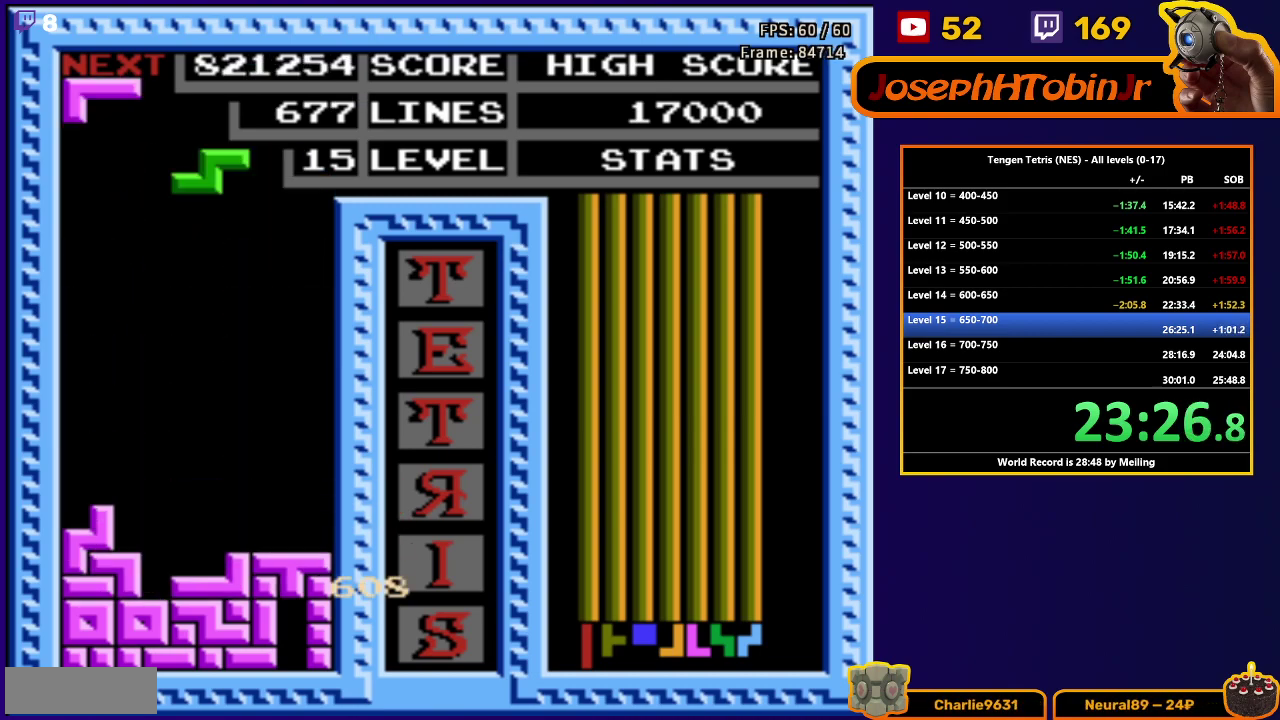
{"buttons": ["DPAD_LEFT"], "events": [[383, "DPAD_DOWN", "up"], [450, "DPAD_LEFT", "down"]]}
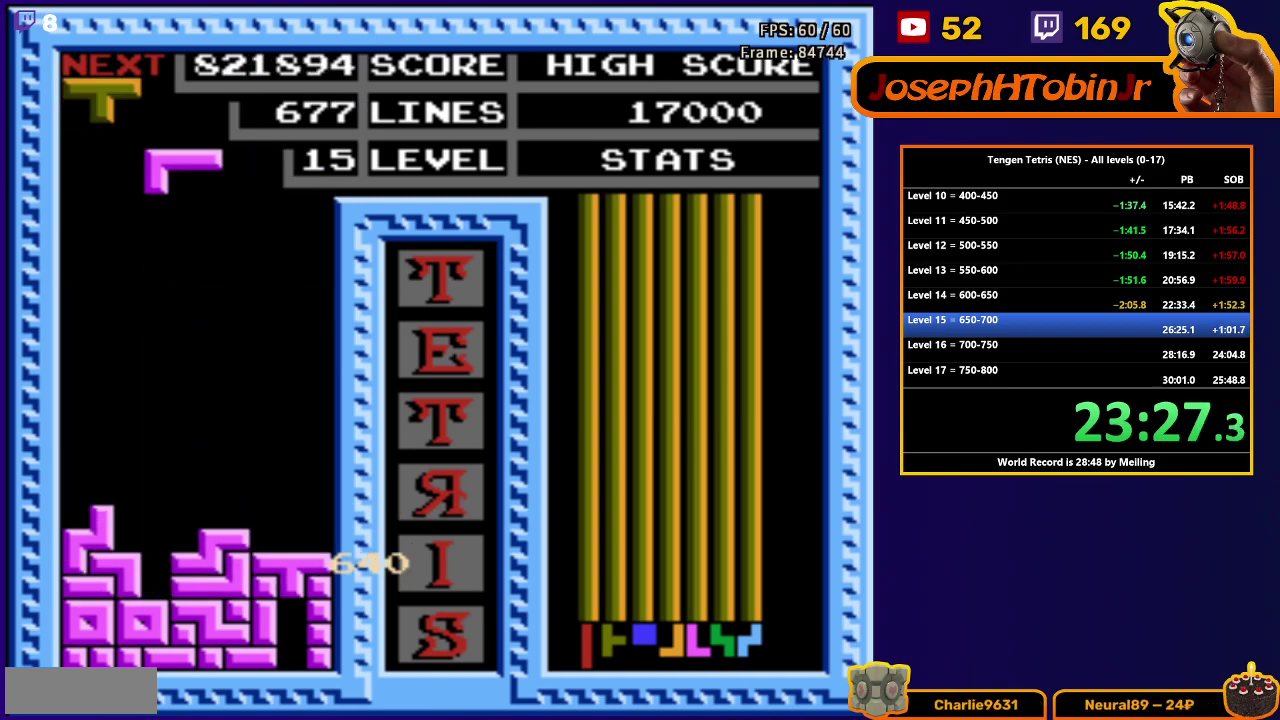
{"buttons": ["DPAD_DOWN"], "events": [[50, "A", "down"], [133, "A", "up"], [183, "DPAD_LEFT", "up"], [200, "DPAD_DOWN", "down"]]}
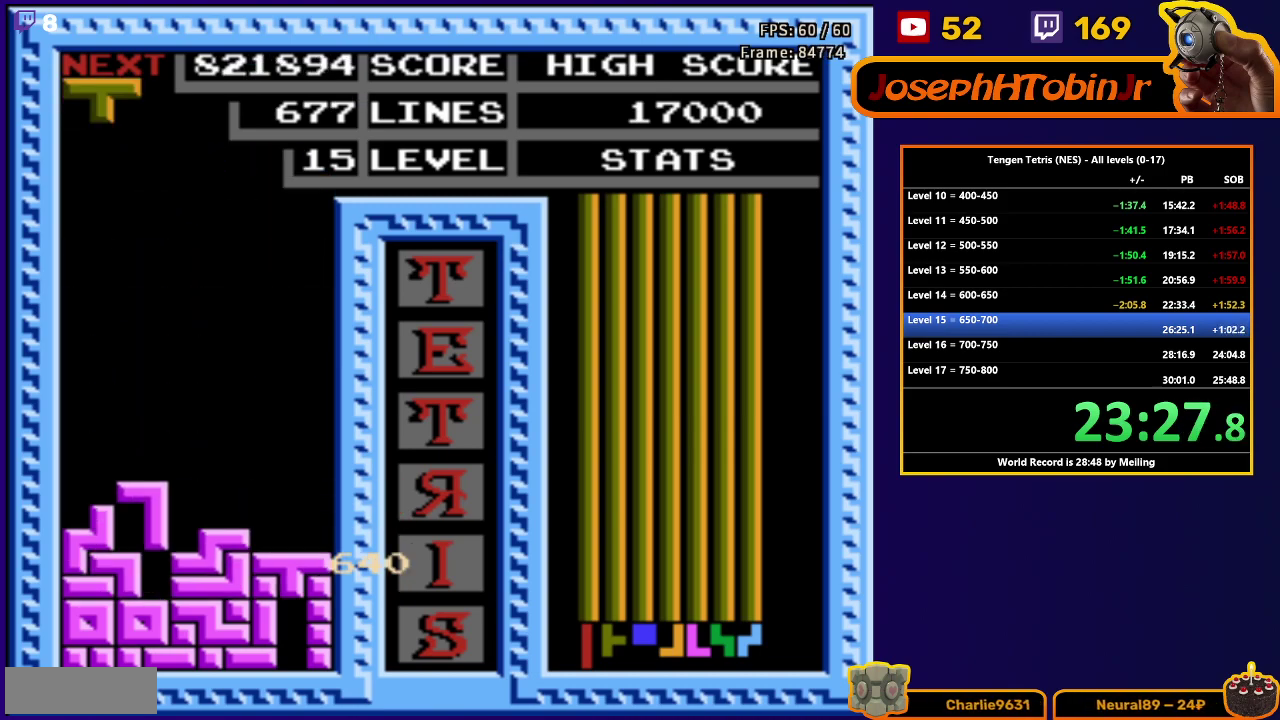
{"buttons": [], "events": [[217, "DPAD_DOWN", "up"]]}
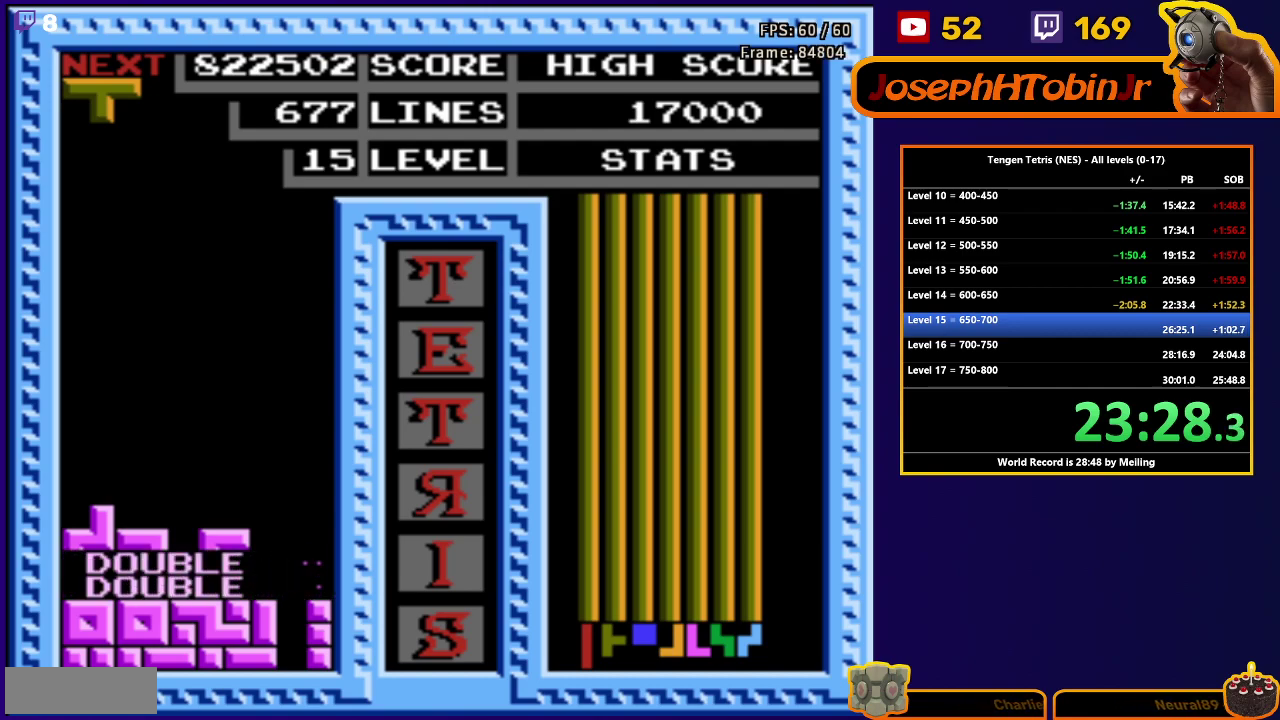
{"buttons": ["DPAD_DOWN"], "events": [[83, "DPAD_LEFT", "down"], [167, "DPAD_LEFT", "up"], [200, "DPAD_DOWN", "down"]]}
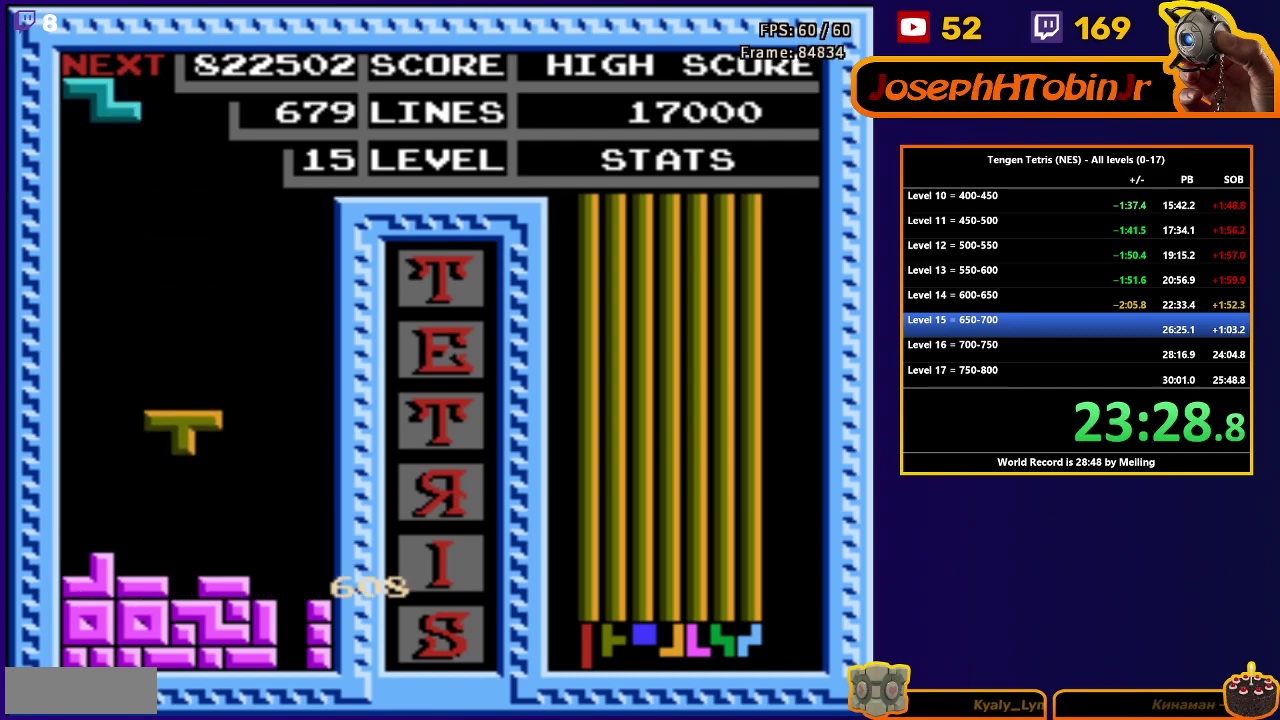
{"buttons": ["DPAD_LEFT"], "events": [[117, "DPAD_DOWN", "up"], [183, "DPAD_LEFT", "down"], [267, "A", "down"], [383, "A", "up"]]}
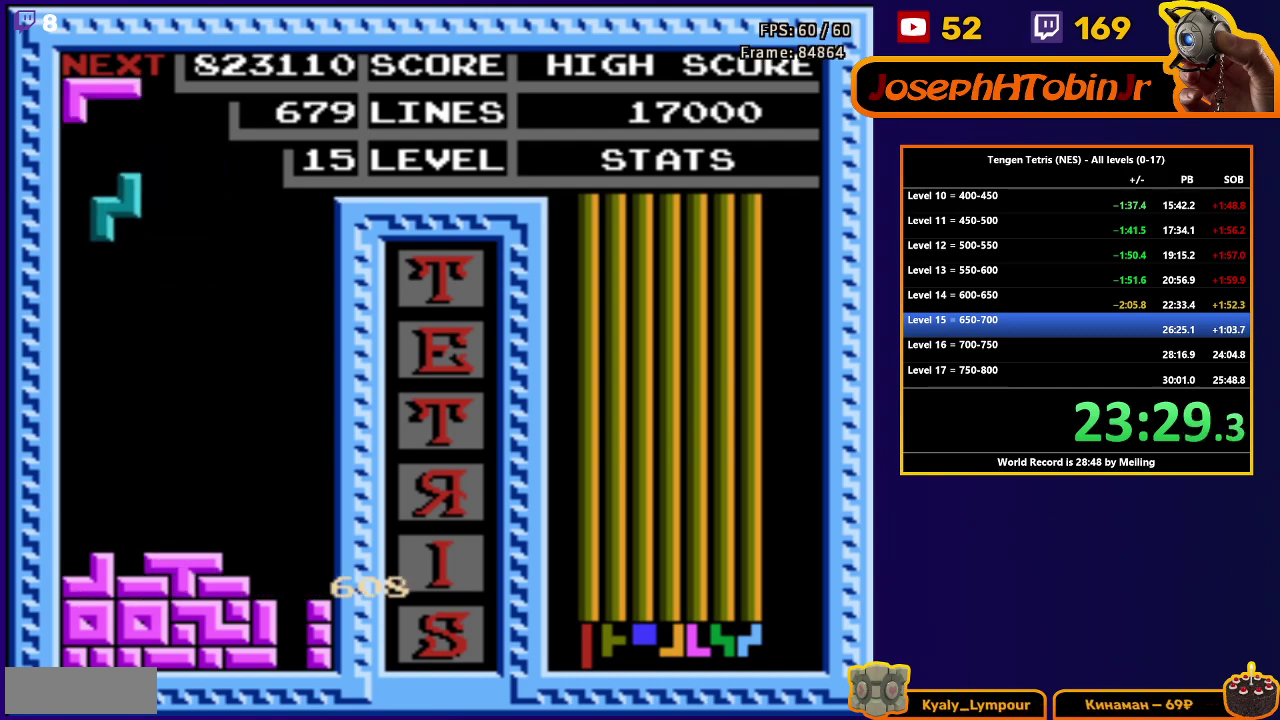
{"buttons": ["DPAD_LEFT"], "events": [[100, "DPAD_DOWN", "down"], [100, "DPAD_LEFT", "up"], [433, "DPAD_DOWN", "up"], [483, "DPAD_LEFT", "down"]]}
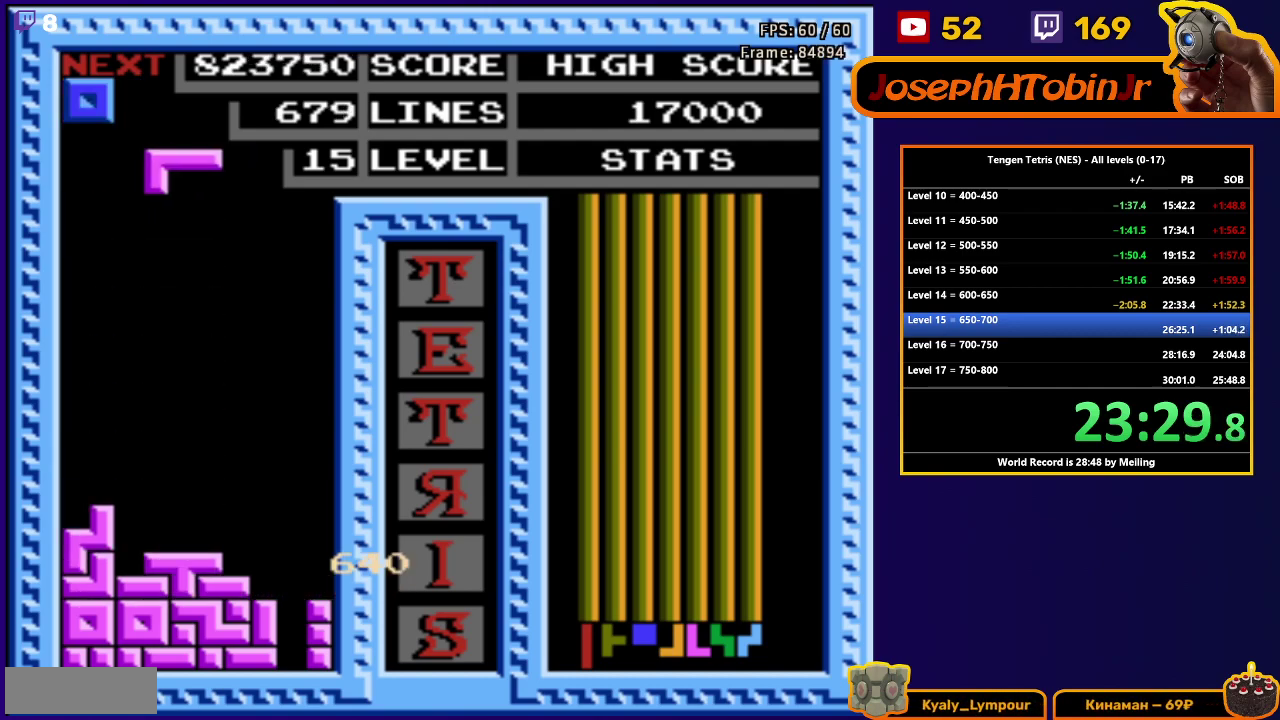
{"buttons": ["DPAD_DOWN"], "events": [[200, "DPAD_DOWN", "down"], [200, "DPAD_LEFT", "up"]]}
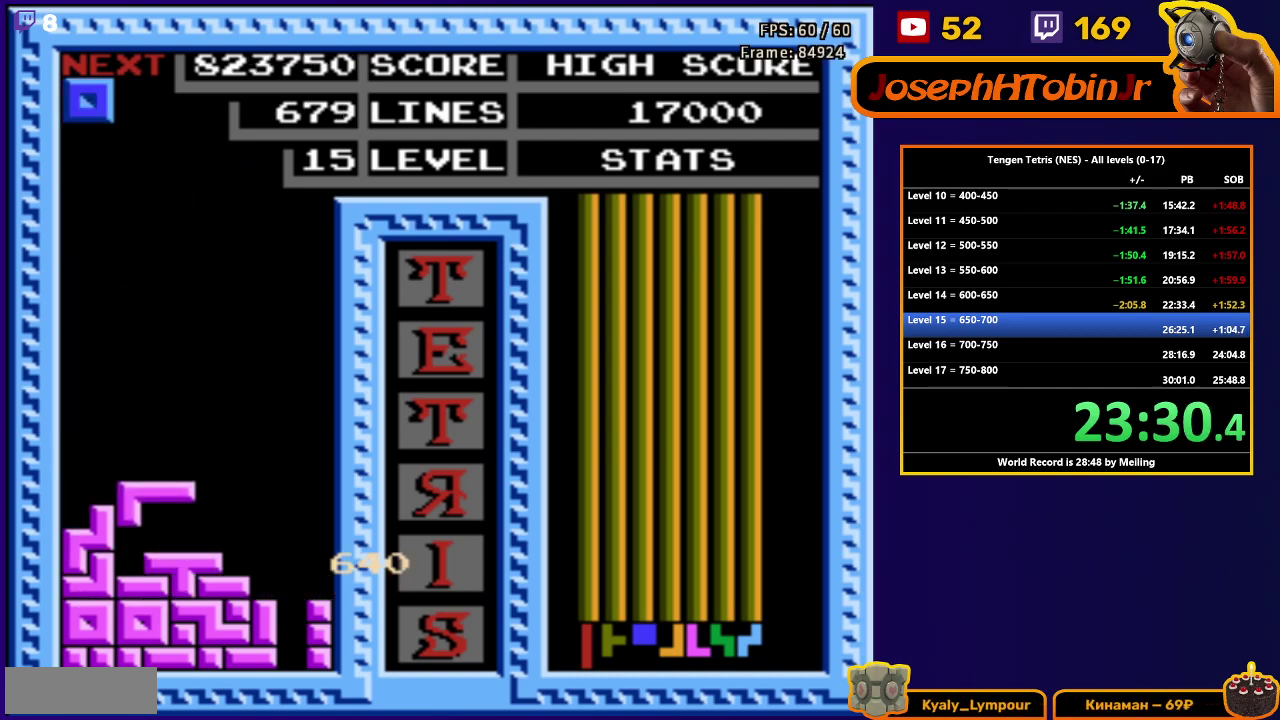
{"buttons": ["DPAD_DOWN"], "events": [[100, "DPAD_DOWN", "up"], [167, "DPAD_LEFT", "down"], [383, "DPAD_LEFT", "up"], [400, "DPAD_DOWN", "down"]]}
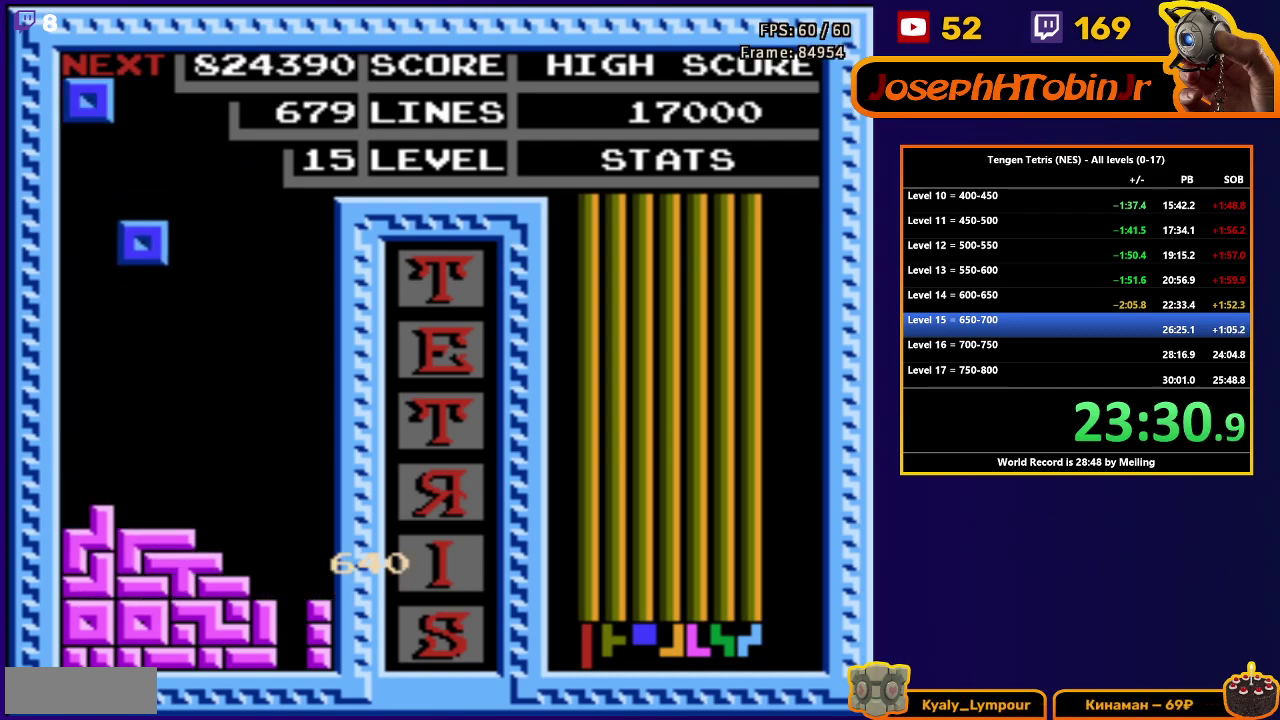
{"buttons": ["DPAD_LEFT"], "events": [[267, "DPAD_DOWN", "up"], [333, "DPAD_LEFT", "down"]]}
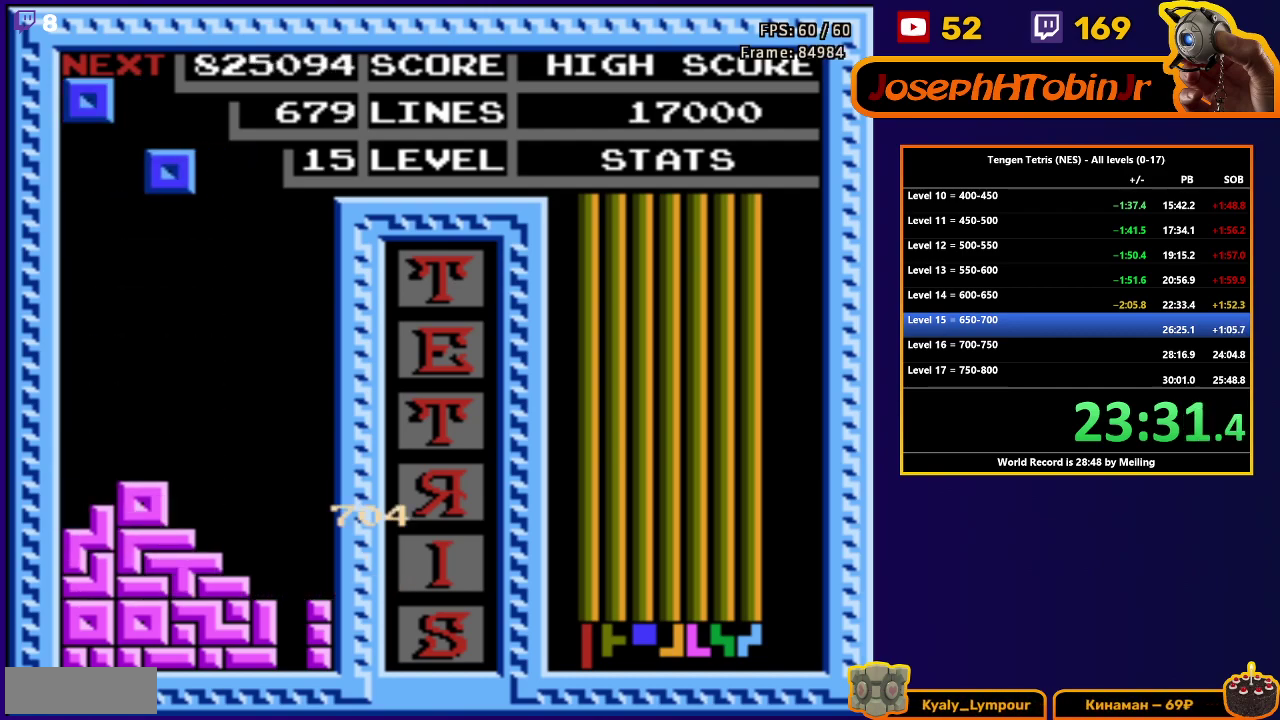
{"buttons": ["DPAD_LEFT"], "events": [[83, "DPAD_LEFT", "up"], [100, "DPAD_DOWN", "down"], [417, "DPAD_DOWN", "up"], [483, "DPAD_LEFT", "down"]]}
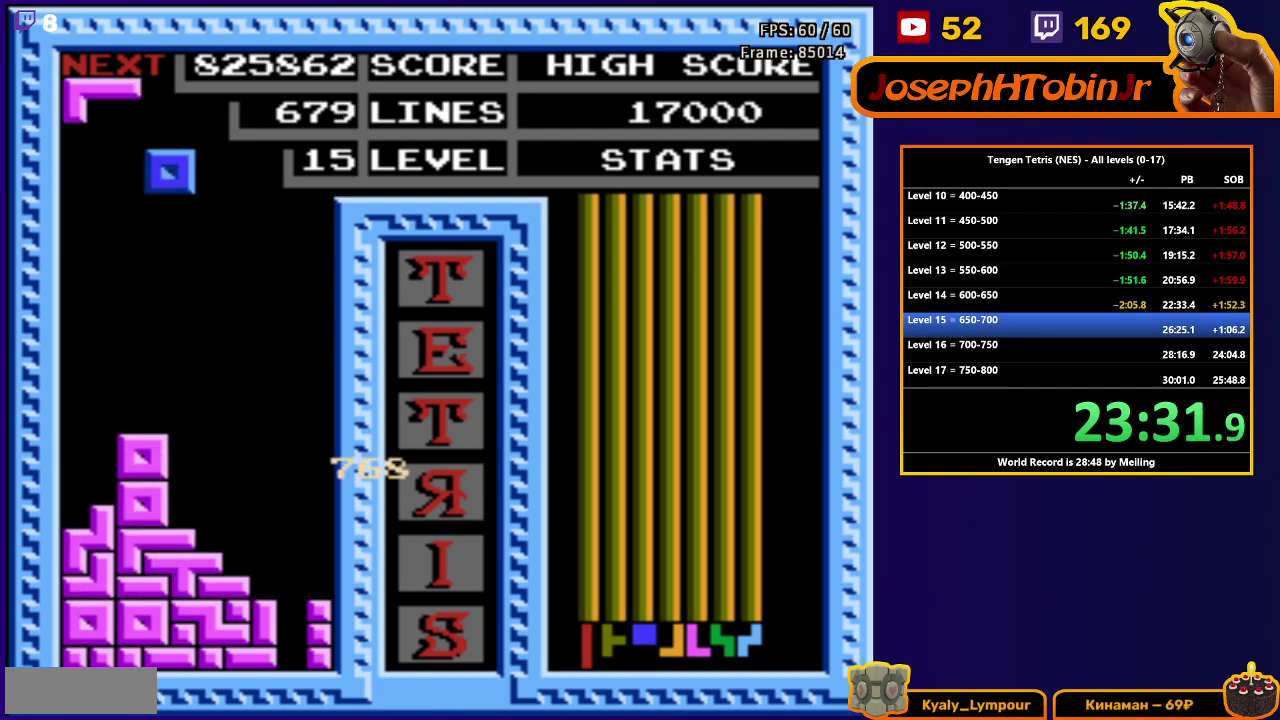
{"buttons": ["DPAD_DOWN"], "events": [[217, "DPAD_LEFT", "up"], [250, "DPAD_DOWN", "down"]]}
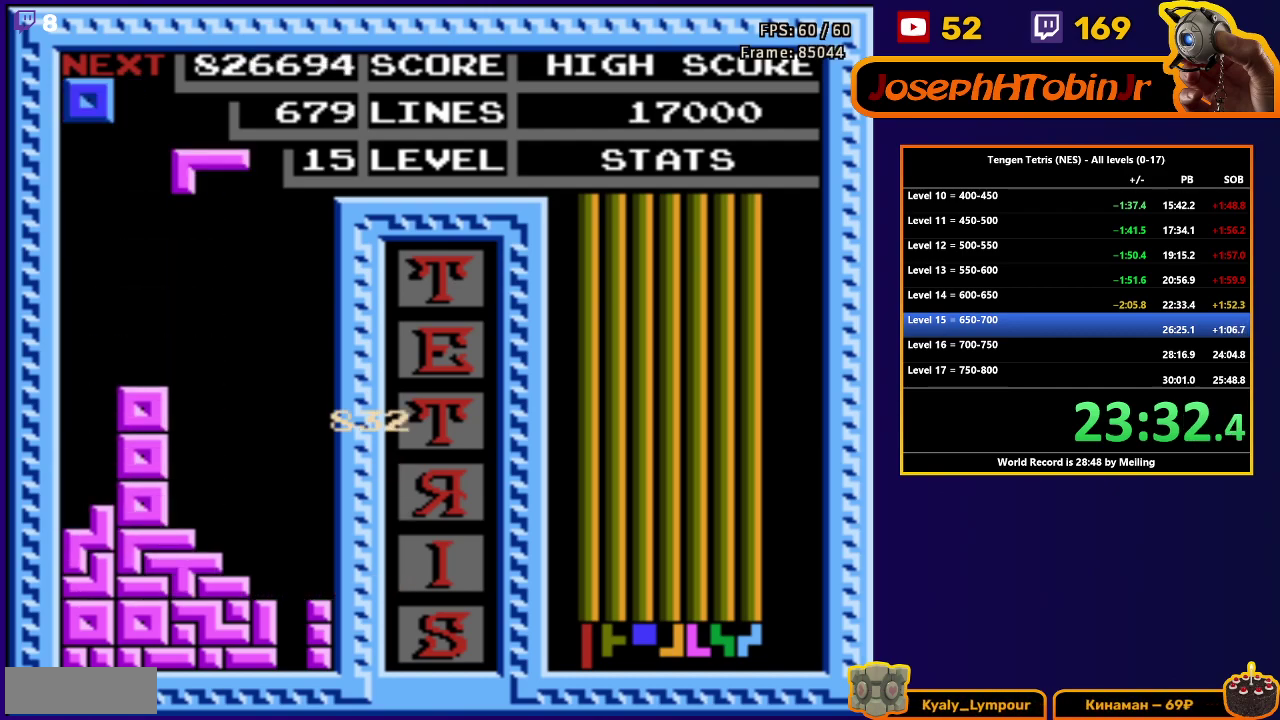
{"buttons": ["A", "DPAD_DOWN"], "events": [[33, "DPAD_DOWN", "up"], [100, "DPAD_RIGHT", "down"], [350, "A", "down"], [417, "A", "up"], [417, "DPAD_DOWN", "down"], [417, "DPAD_RIGHT", "up"], [500, "A", "down"]]}
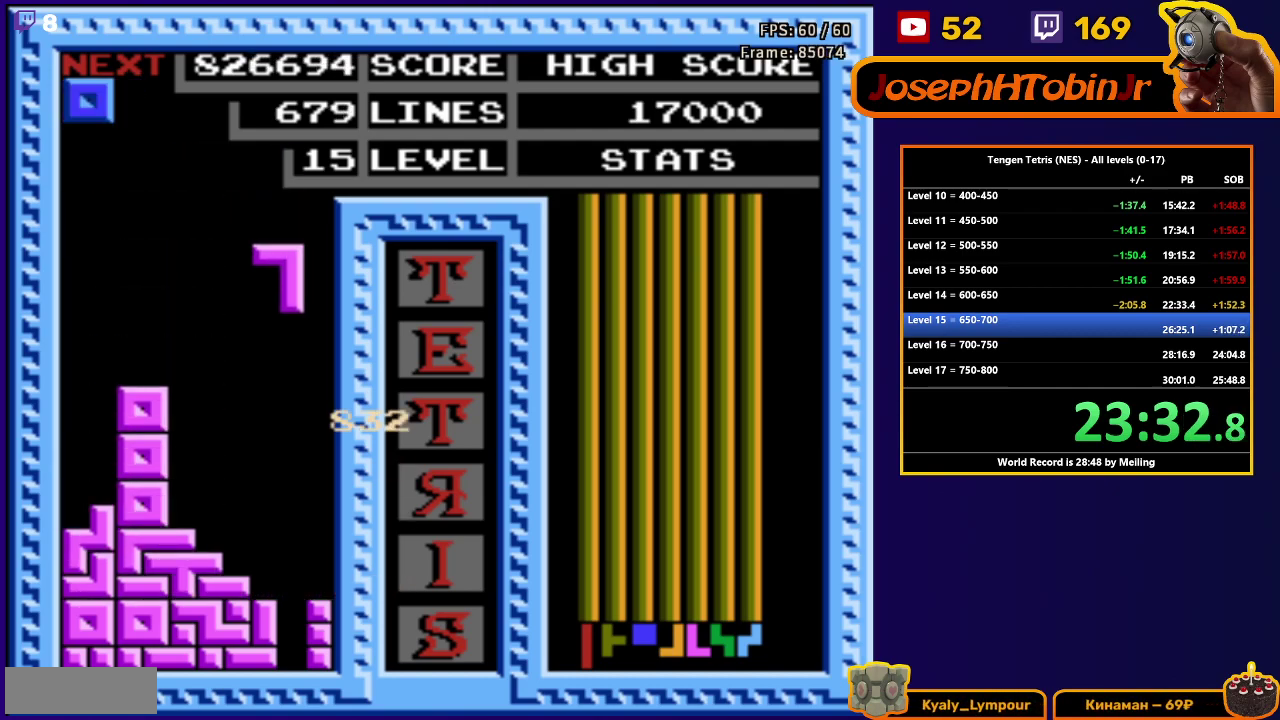
{"buttons": [], "events": [[83, "A", "up"], [383, "DPAD_DOWN", "up"]]}
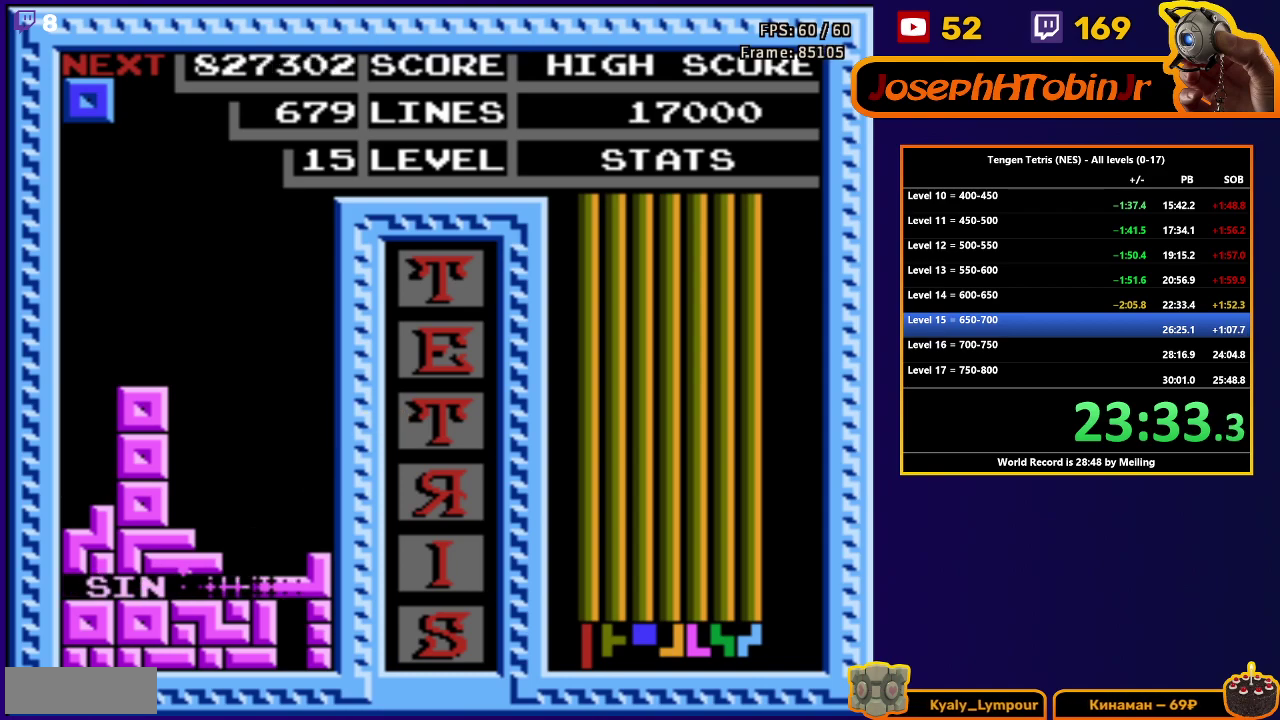
{"buttons": ["DPAD_DOWN"], "events": [[300, "DPAD_RIGHT", "down"], [383, "DPAD_RIGHT", "up"], [500, "DPAD_DOWN", "down"]]}
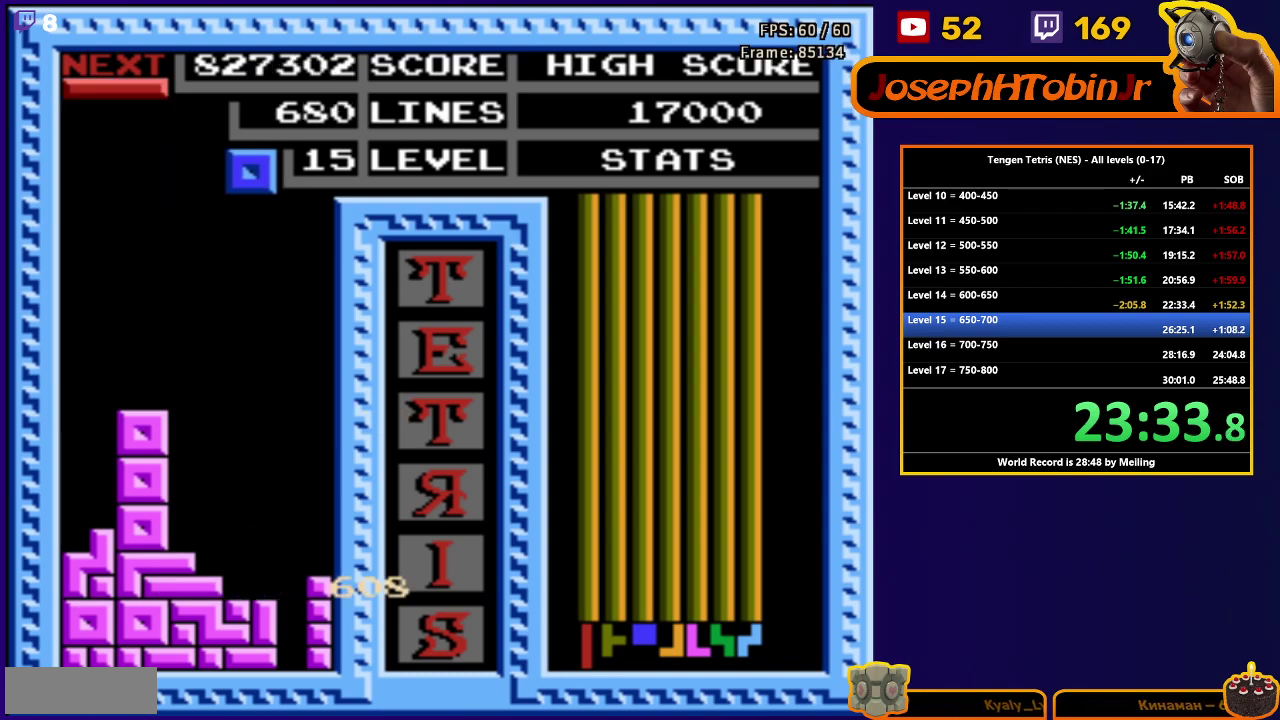
{"buttons": ["DPAD_RIGHT"], "events": [[400, "DPAD_DOWN", "up"], [467, "DPAD_RIGHT", "down"]]}
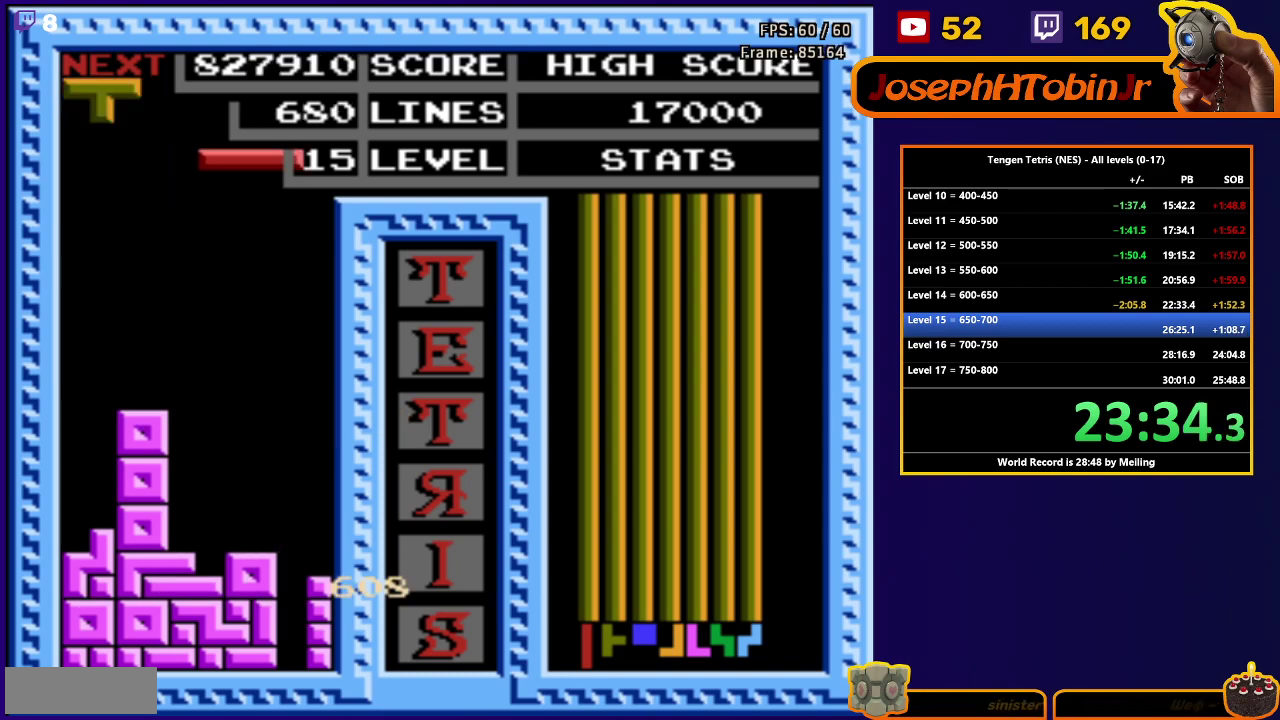
{"buttons": ["DPAD_DOWN"], "events": [[50, "B", "down"], [133, "B", "up"], [300, "DPAD_DOWN", "down"], [300, "DPAD_RIGHT", "up"]]}
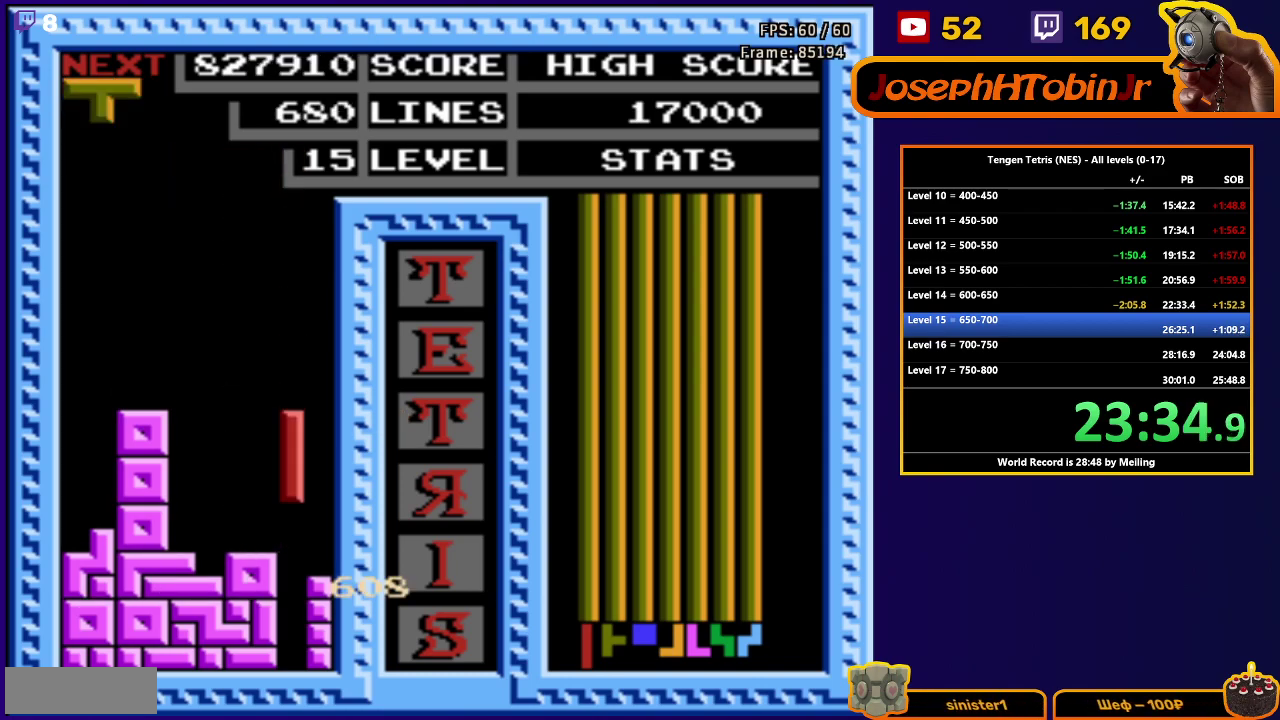
{"buttons": [], "events": [[300, "DPAD_DOWN", "up"]]}
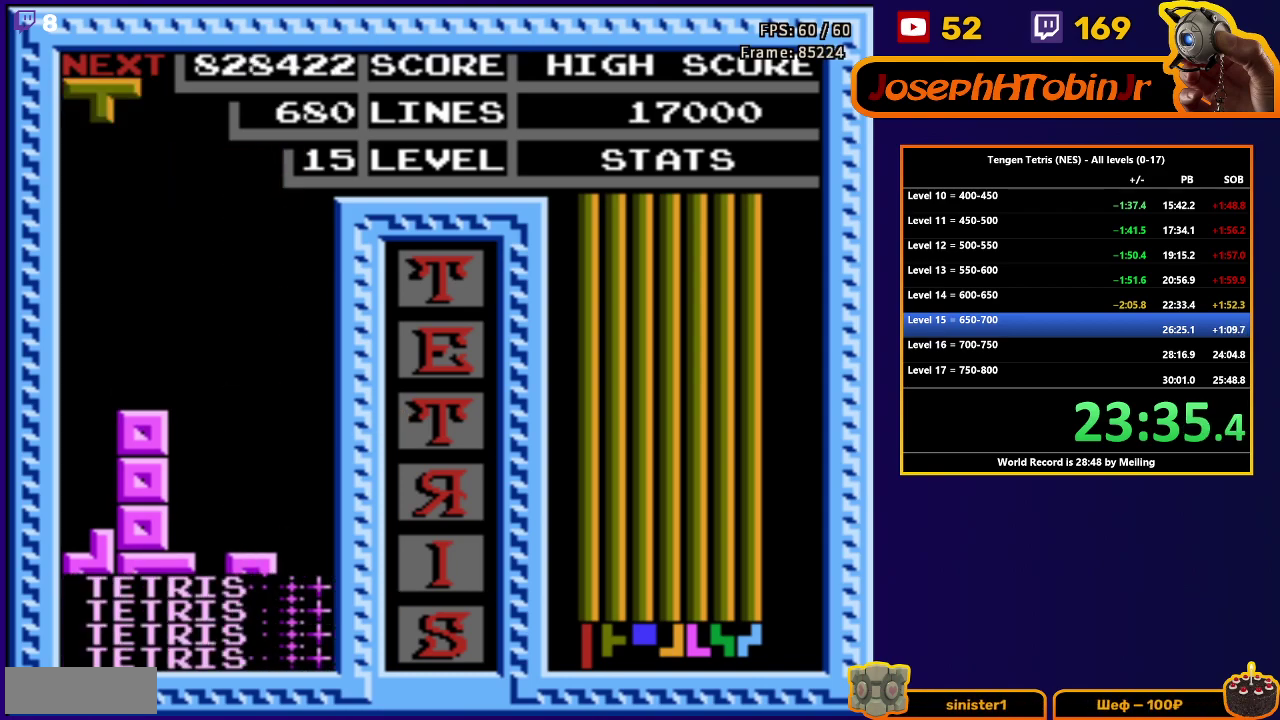
{"buttons": ["DPAD_DOWN"], "events": [[150, "DPAD_DOWN", "down"]]}
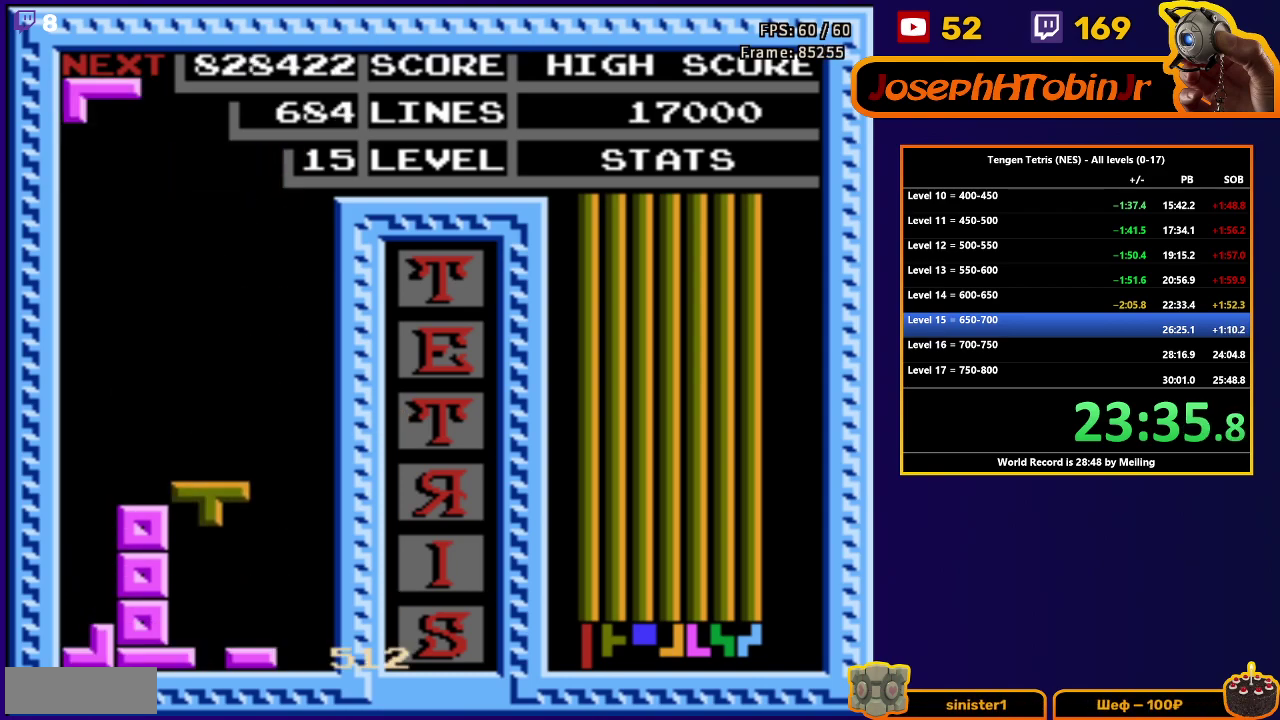
{"buttons": ["B", "DPAD_DOWN"], "events": [[133, "DPAD_DOWN", "up"], [367, "DPAD_DOWN", "down"], [433, "B", "down"]]}
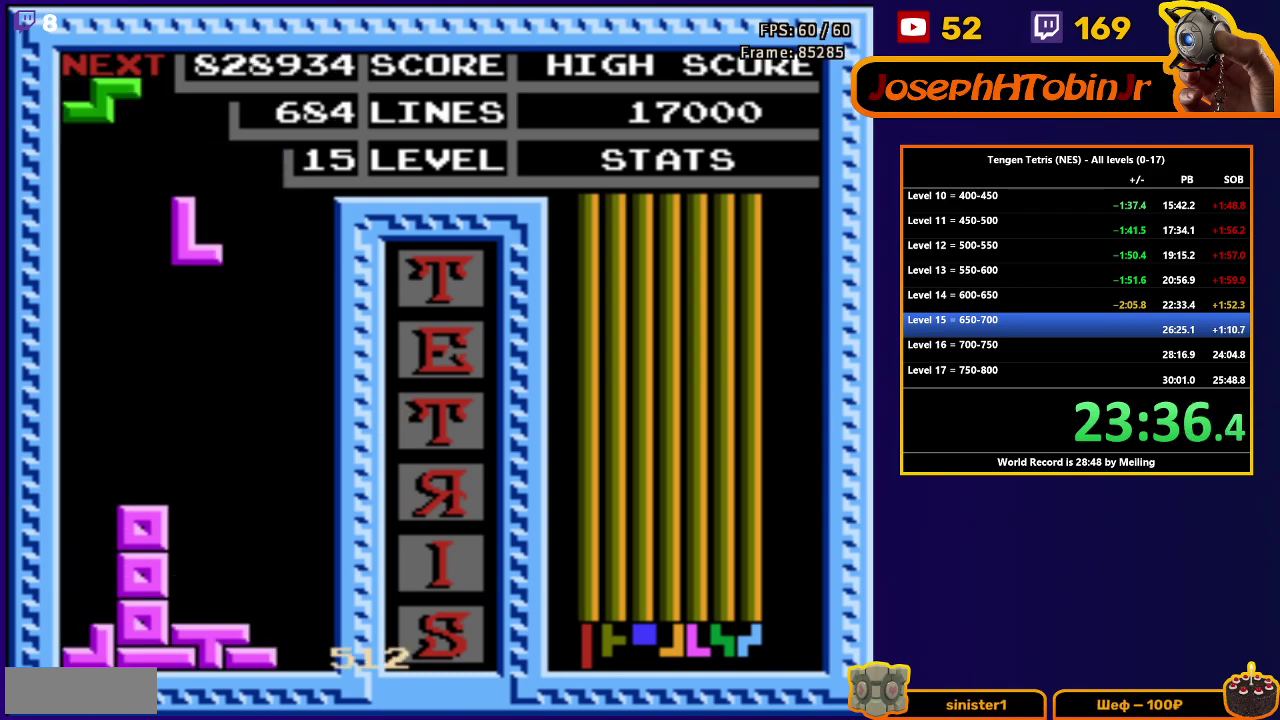
{"buttons": ["A", "DPAD_RIGHT"], "events": [[50, "B", "up"], [283, "DPAD_DOWN", "up"], [350, "DPAD_RIGHT", "down"], [400, "A", "down"]]}
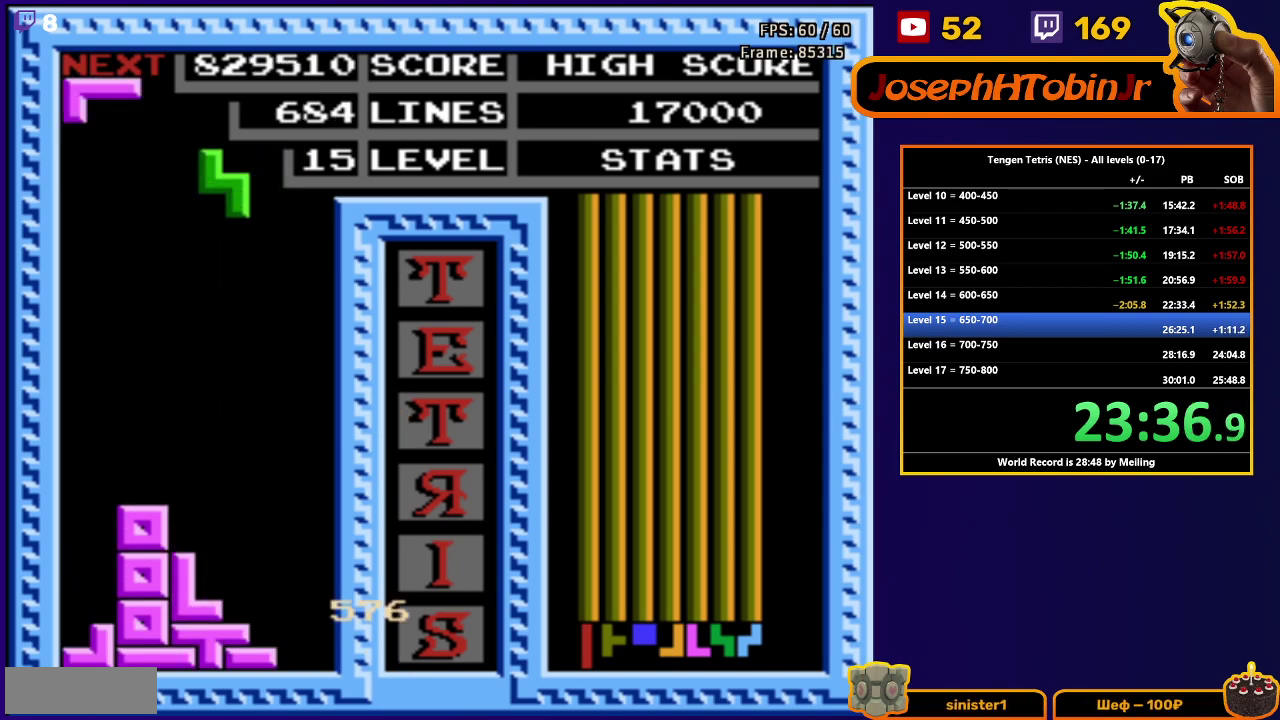
{"buttons": ["DPAD_DOWN"], "events": [[17, "A", "up"], [167, "DPAD_RIGHT", "up"], [183, "DPAD_DOWN", "down"]]}
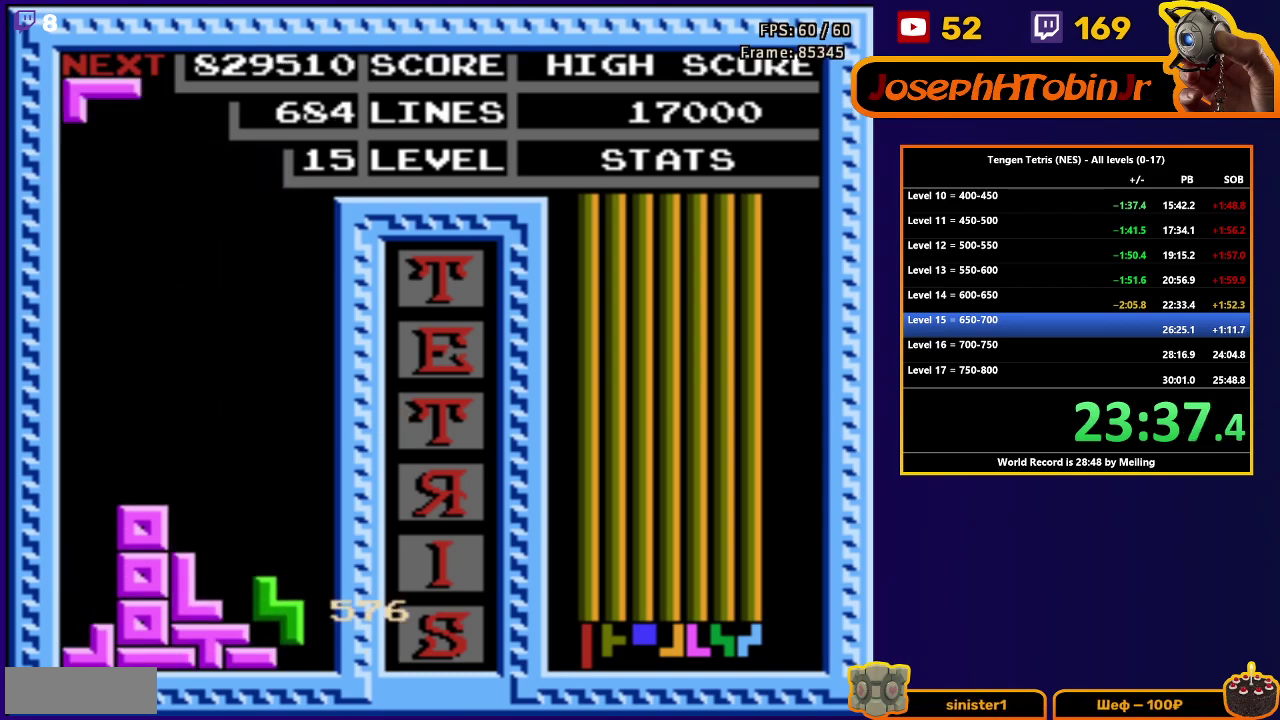
{"buttons": ["DPAD_DOWN"], "events": [[117, "DPAD_DOWN", "up"], [183, "A", "down"], [217, "DPAD_DOWN", "down"], [317, "A", "up"]]}
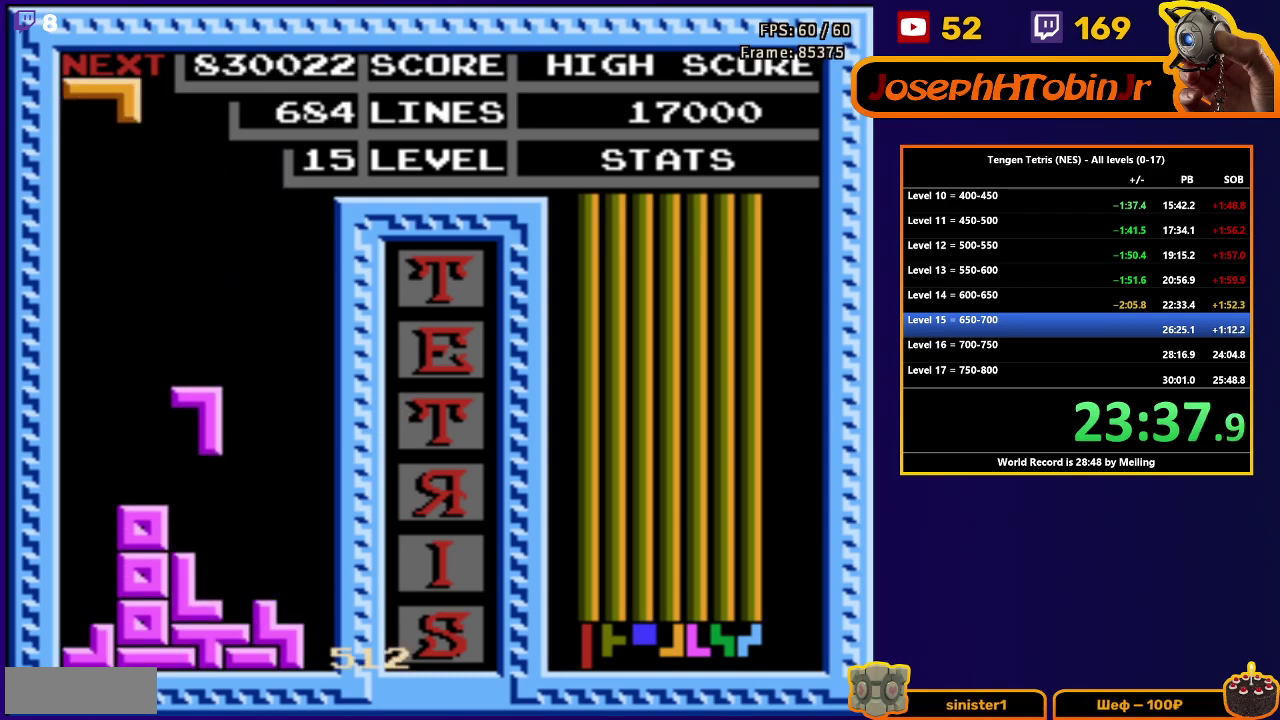
{"buttons": ["A", "DPAD_DOWN"], "events": [[167, "DPAD_DOWN", "up"], [400, "A", "down"], [400, "DPAD_DOWN", "down"]]}